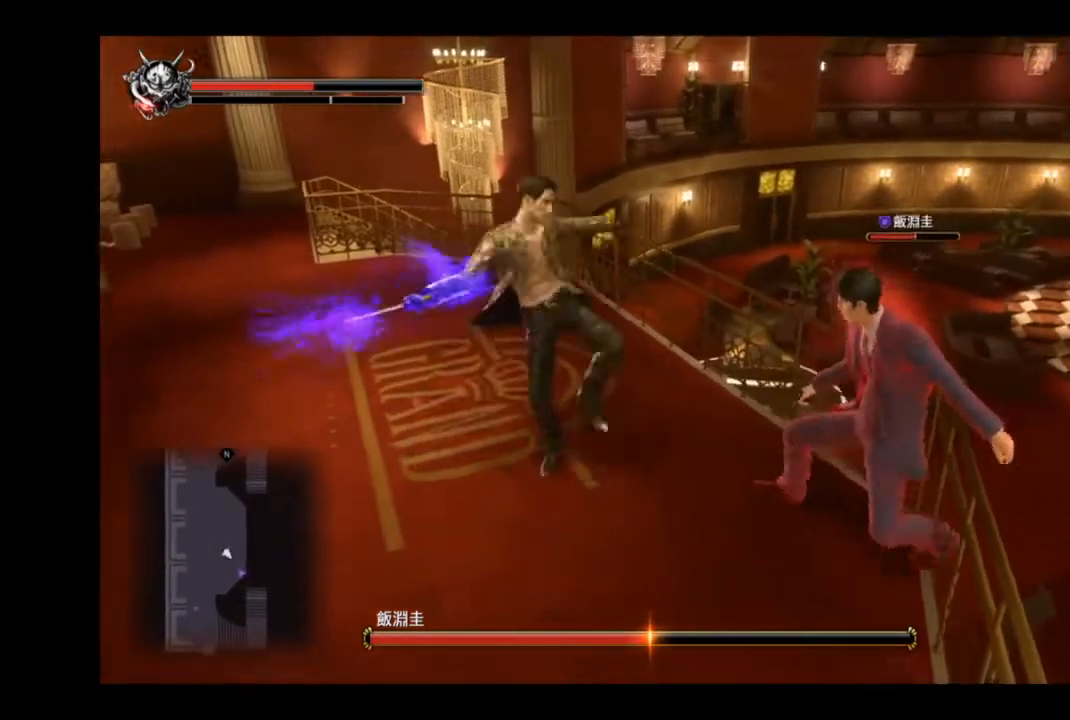
Gameplay with a controller (PlayStation layout); each line is a JSON object with the inputs held at the frame after it. "events" lists button and stick changes between this image and that frame as [ms after this image, input, new state], when the widget could be followed in between.
{"buttons": [], "left_stick": "down-right", "right_stick": "center", "events": [[334, "TRIANGLE", "down"], [417, "TRIANGLE", "up"]]}
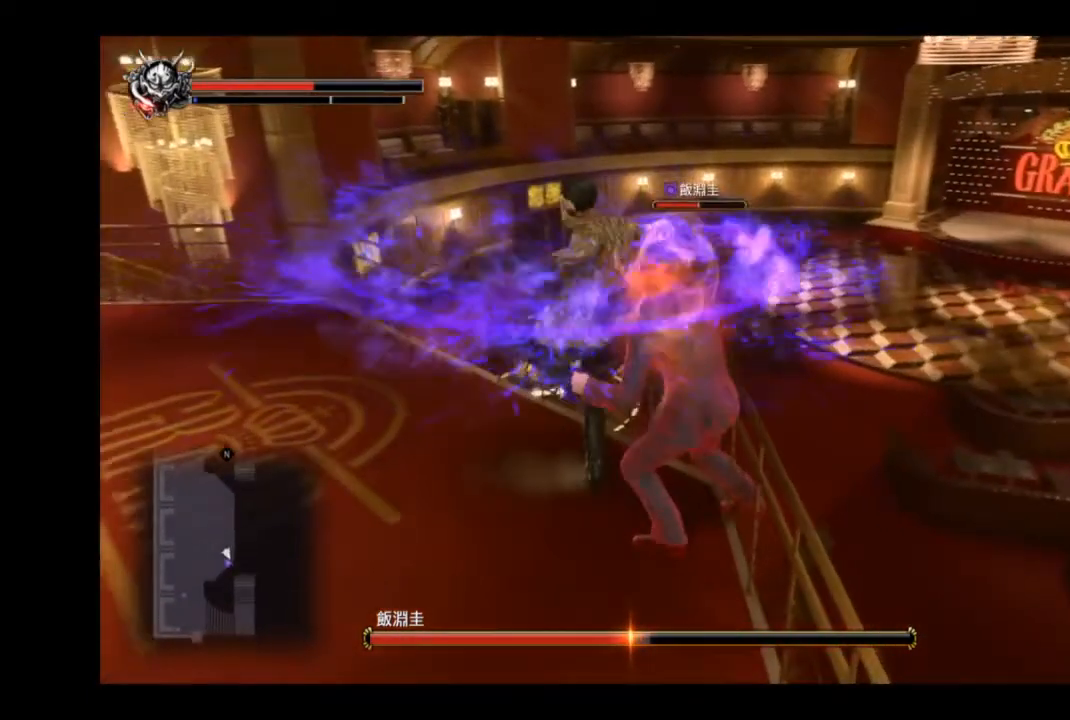
{"buttons": ["L2"], "left_stick": "down", "right_stick": "center", "events": [[42, "TRIANGLE", "down"], [84, "TRIANGLE", "up"], [126, "L2", "down"], [167, "CIRCLE", "down"], [209, "CIRCLE", "up"], [251, "TRIANGLE", "down"], [292, "TRIANGLE", "up"], [376, "CIRCLE", "down"], [417, "CIRCLE", "up"], [417, "left_stick", "down"], [459, "CIRCLE", "down"], [501, "CIRCLE", "up"]]}
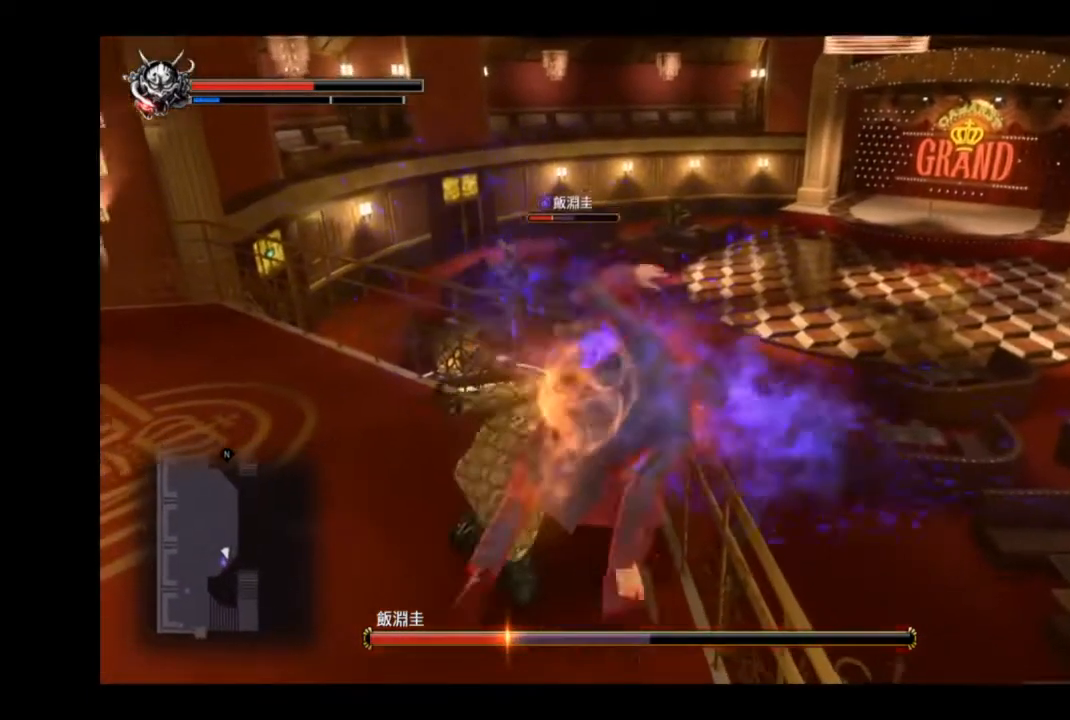
{"buttons": ["CIRCLE"], "left_stick": "left", "right_stick": "center", "events": [[83, "CIRCLE", "down"], [83, "L2", "up"], [83, "TRIANGLE", "down"], [83, "left_stick", "down-left"], [125, "CIRCLE", "up"], [125, "TRIANGLE", "up"], [167, "CIRCLE", "down"], [208, "TRIANGLE", "down"], [250, "TRIANGLE", "up"], [250, "left_stick", "left"], [417, "CIRCLE", "up"], [459, "CIRCLE", "down"]]}
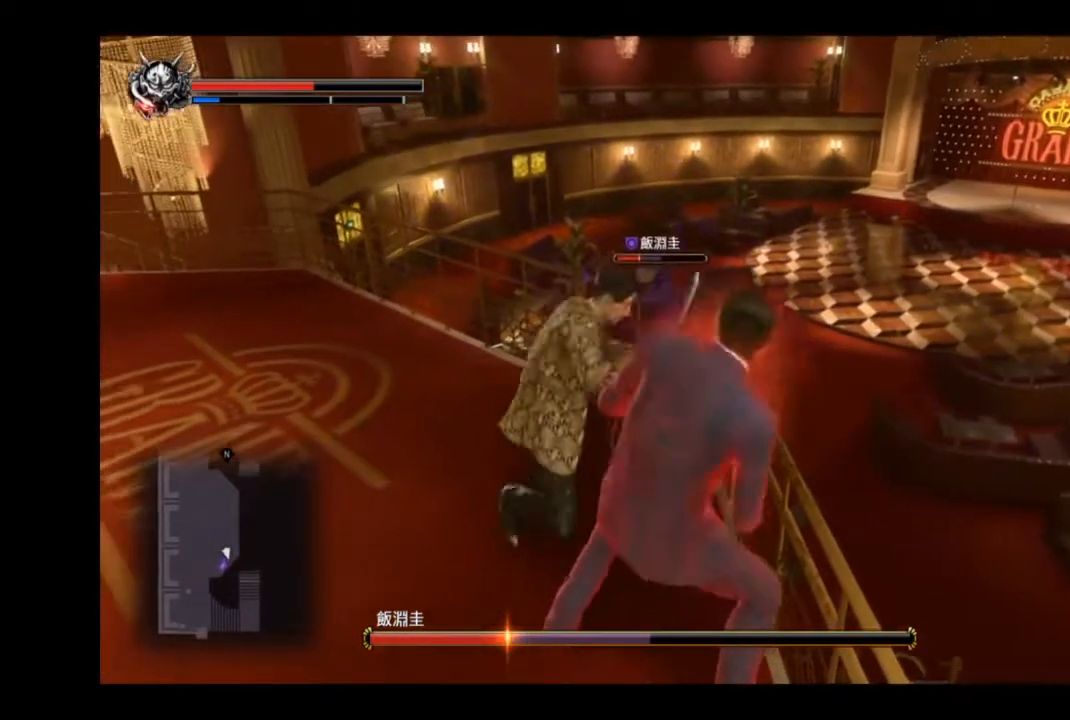
{"buttons": ["CIRCLE"], "left_stick": "down", "right_stick": "center", "events": [[42, "L2", "down"], [125, "L3", "down"], [167, "CIRCLE", "up"], [251, "CIRCLE", "down"], [251, "L2", "up"], [251, "left_stick", "down"], [292, "CIRCLE", "up"], [334, "CIRCLE", "down"], [334, "L3", "up"]]}
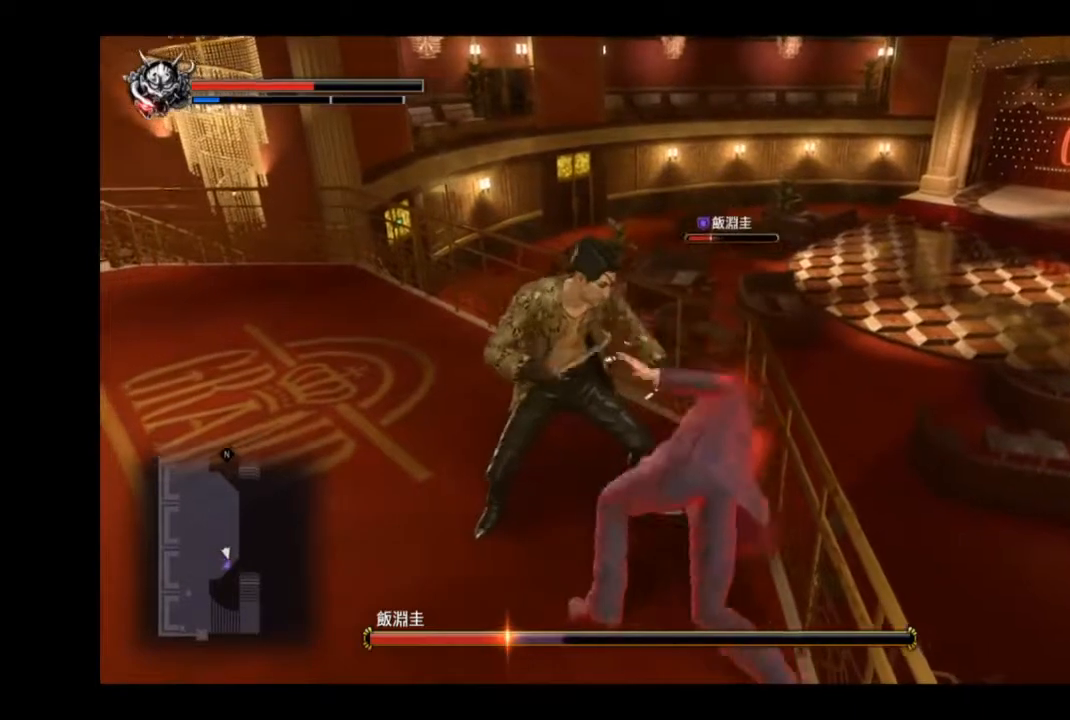
{"buttons": ["L2"], "left_stick": "up-right", "right_stick": "center", "events": [[42, "CIRCLE", "up"], [42, "L2", "down"], [209, "CIRCLE", "down"], [250, "left_stick", "up-right"], [292, "CIRCLE", "up"], [459, "CIRCLE", "down"], [501, "CIRCLE", "up"]]}
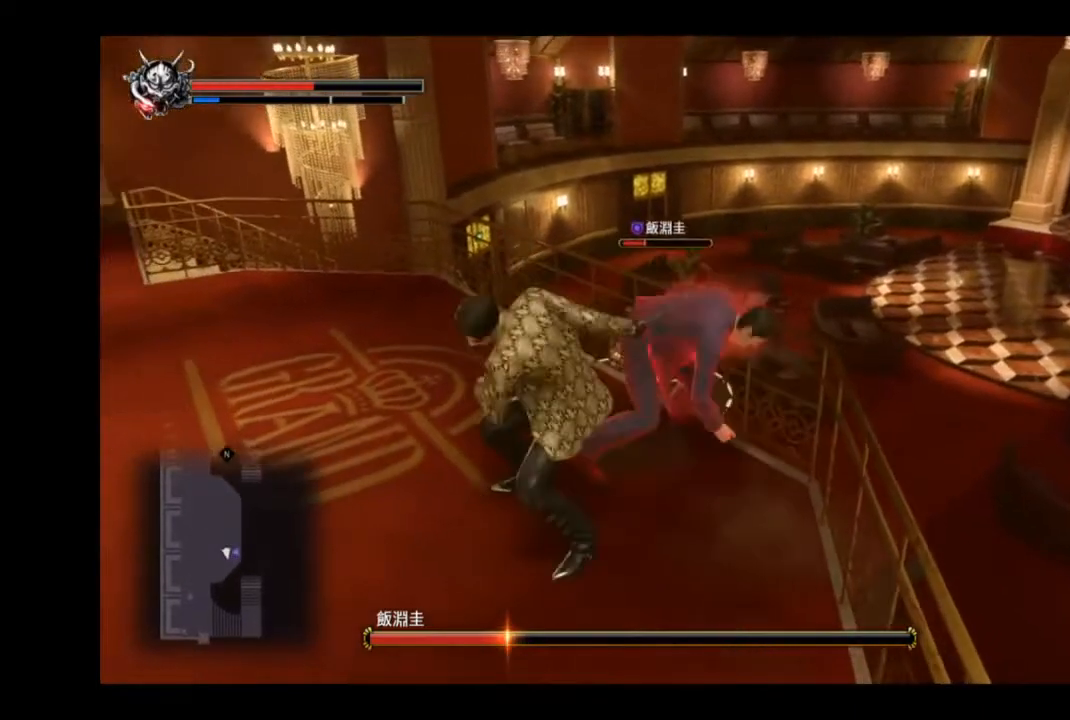
{"buttons": [], "left_stick": "up-left", "right_stick": "center", "events": [[83, "CIRCLE", "down"], [125, "CIRCLE", "up"], [208, "CIRCLE", "down"], [250, "CIRCLE", "up"], [292, "CIRCLE", "down"], [375, "CIRCLE", "up"], [417, "CIRCLE", "down"], [417, "L2", "up"], [500, "CIRCLE", "up"], [500, "left_stick", "up-left"]]}
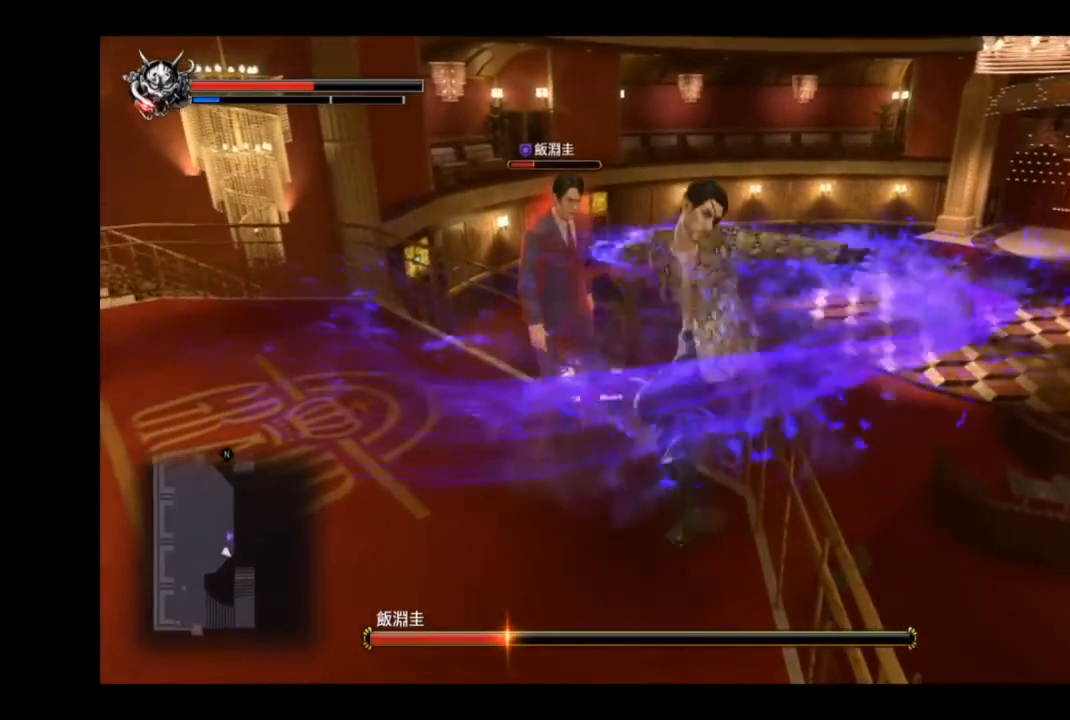
{"buttons": [], "left_stick": "up", "right_stick": "center", "events": [[42, "CIRCLE", "down"], [84, "left_stick", "left"], [125, "CIRCLE", "up"], [250, "L3", "down"], [292, "CIRCLE", "down"], [292, "TRIANGLE", "down"], [334, "CIRCLE", "up"], [334, "TRIANGLE", "up"], [376, "left_stick", "up"], [417, "CIRCLE", "down"], [417, "TRIANGLE", "down"], [459, "CIRCLE", "up"], [459, "TRIANGLE", "up"], [501, "L3", "up"]]}
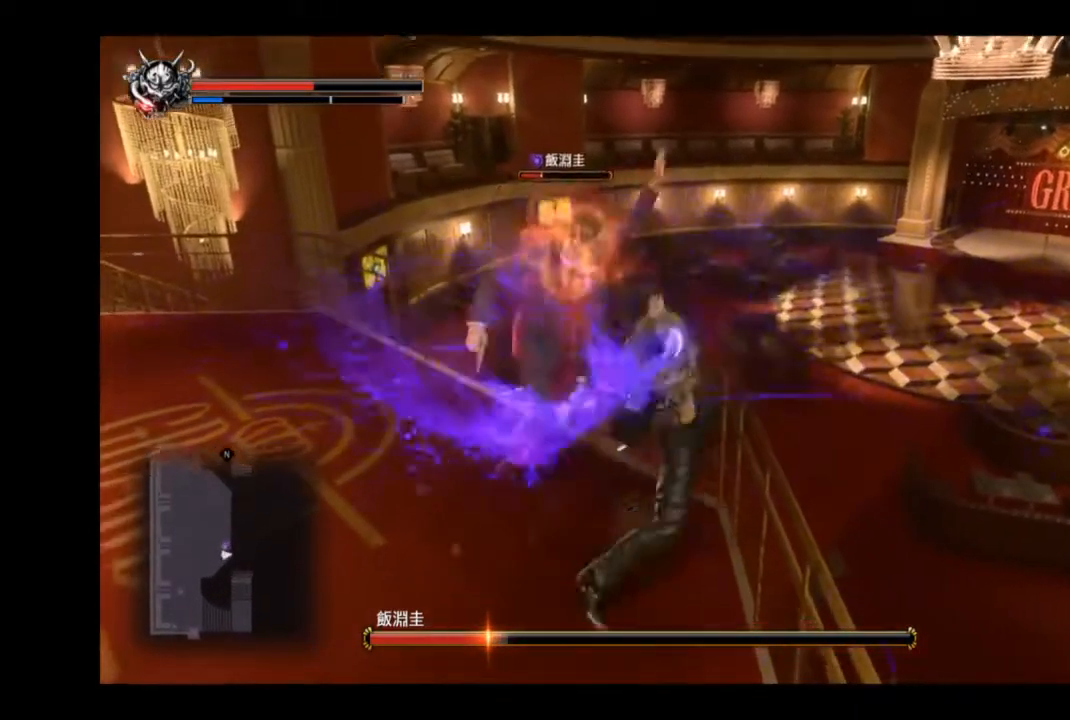
{"buttons": [], "left_stick": "down-left", "right_stick": "center", "events": [[41, "CIRCLE", "down"], [41, "TRIANGLE", "down"], [83, "CIRCLE", "up"], [83, "TRIANGLE", "up"], [125, "CIRCLE", "down"], [125, "TRIANGLE", "down"], [125, "left_stick", "up-left"], [208, "CIRCLE", "up"], [208, "TRIANGLE", "up"], [292, "CIRCLE", "down"], [292, "TRIANGLE", "down"], [333, "CIRCLE", "up"], [333, "TRIANGLE", "up"], [375, "TRIANGLE", "down"], [417, "CIRCLE", "down"], [458, "CIRCLE", "up"], [458, "TRIANGLE", "up"], [500, "left_stick", "down-left"]]}
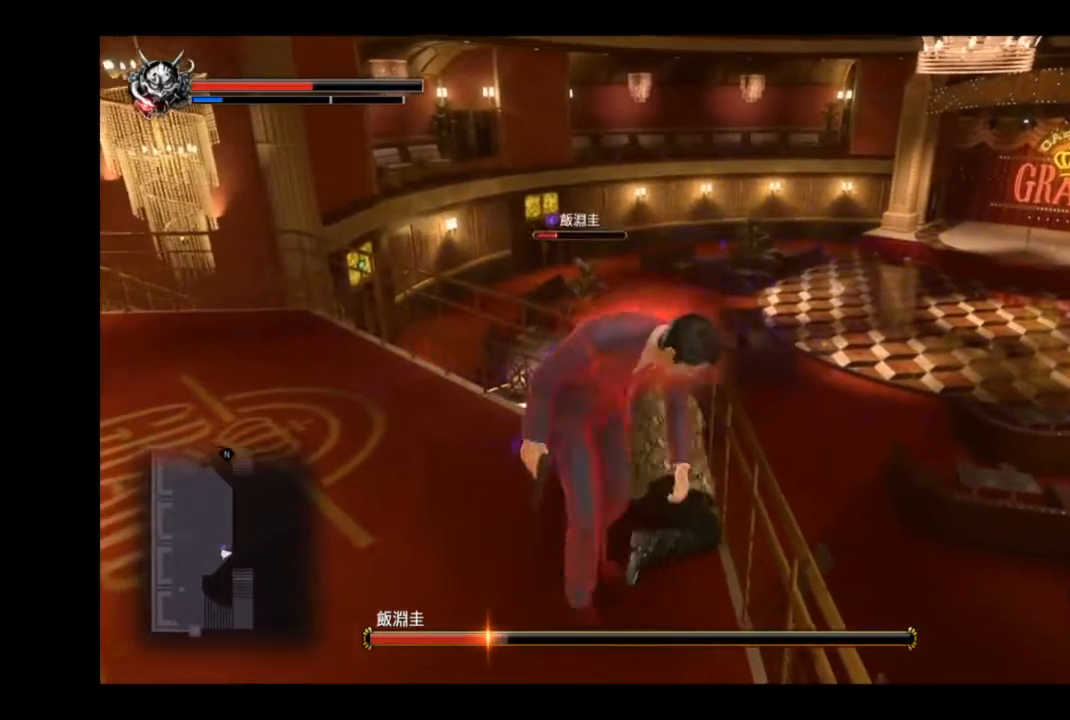
{"buttons": ["CIRCLE"], "left_stick": "up-left", "right_stick": "center", "events": [[42, "CIRCLE", "down"], [42, "TRIANGLE", "down"], [125, "CIRCLE", "up"], [125, "TRIANGLE", "up"], [167, "left_stick", "left"], [250, "CIRCLE", "down"], [292, "CIRCLE", "up"], [376, "CIRCLE", "down"], [459, "CIRCLE", "up"], [459, "left_stick", "up-left"], [501, "CIRCLE", "down"]]}
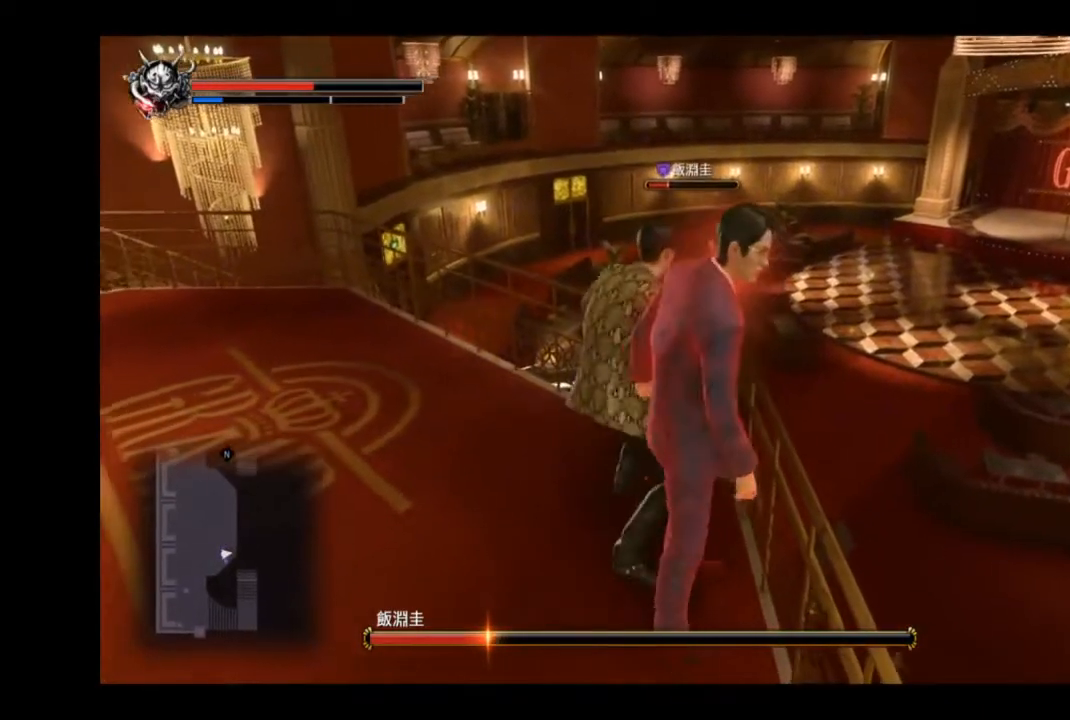
{"buttons": ["CIRCLE", "L2"], "left_stick": "right", "right_stick": "center", "events": [[83, "CIRCLE", "up"], [125, "CIRCLE", "down"], [125, "L3", "down"], [125, "left_stick", "center"], [167, "CIRCLE", "up"], [208, "left_stick", "down-right"], [250, "CIRCLE", "down"], [292, "CIRCLE", "up"], [292, "L3", "up"], [375, "CIRCLE", "down"], [417, "CIRCLE", "up"], [417, "left_stick", "right"], [458, "CIRCLE", "down"], [458, "L2", "down"]]}
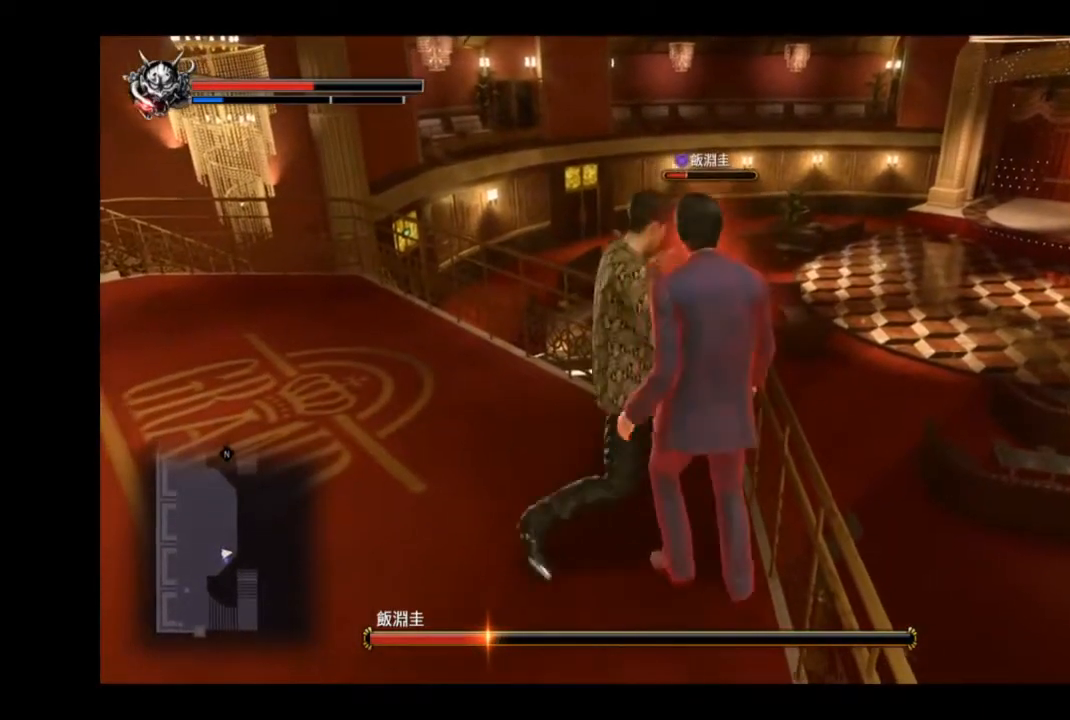
{"buttons": ["CIRCLE", "L2"], "left_stick": "up-right", "right_stick": "center", "events": [[42, "CIRCLE", "up"], [84, "CIRCLE", "down"], [125, "left_stick", "up-right"], [167, "CIRCLE", "up"], [209, "CIRCLE", "down"], [250, "CIRCLE", "up"], [334, "CIRCLE", "down"]]}
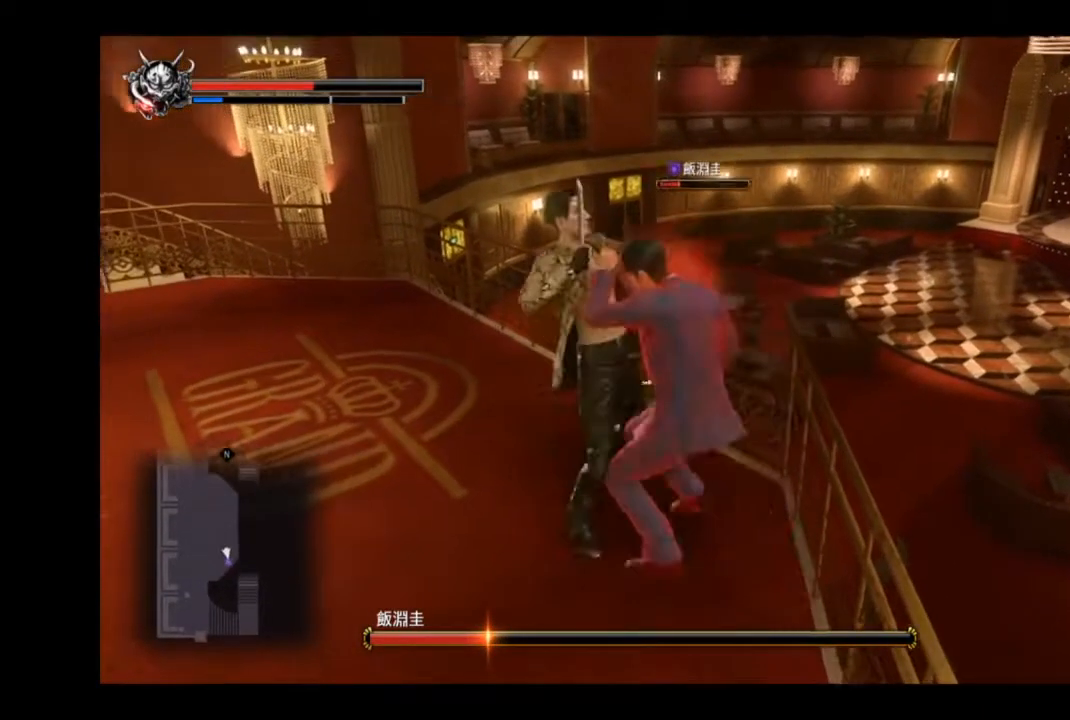
{"buttons": ["SQUARE", "L2"], "left_stick": "up-right", "right_stick": "center", "events": [[125, "CIRCLE", "up"], [208, "CIRCLE", "down"], [292, "L3", "down"], [375, "CIRCLE", "up"], [500, "L3", "up"], [500, "SQUARE", "down"]]}
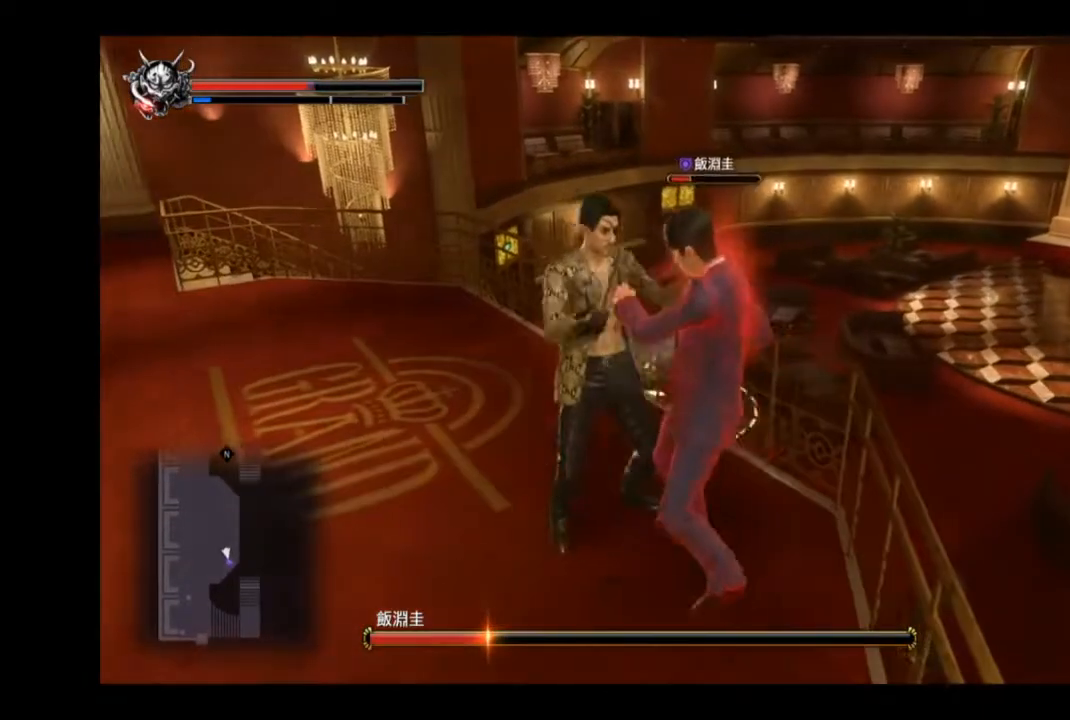
{"buttons": ["CROSS"], "left_stick": "down-left", "right_stick": "center", "events": [[42, "CROSS", "down"], [84, "L2", "up"], [125, "CROSS", "up"], [125, "SQUARE", "up"], [125, "left_stick", "center"], [209, "CROSS", "down"], [250, "SQUARE", "down"], [250, "left_stick", "down-left"], [292, "CROSS", "up"], [292, "SQUARE", "up"], [376, "CROSS", "down"], [376, "left_stick", "down"], [501, "left_stick", "down-left"]]}
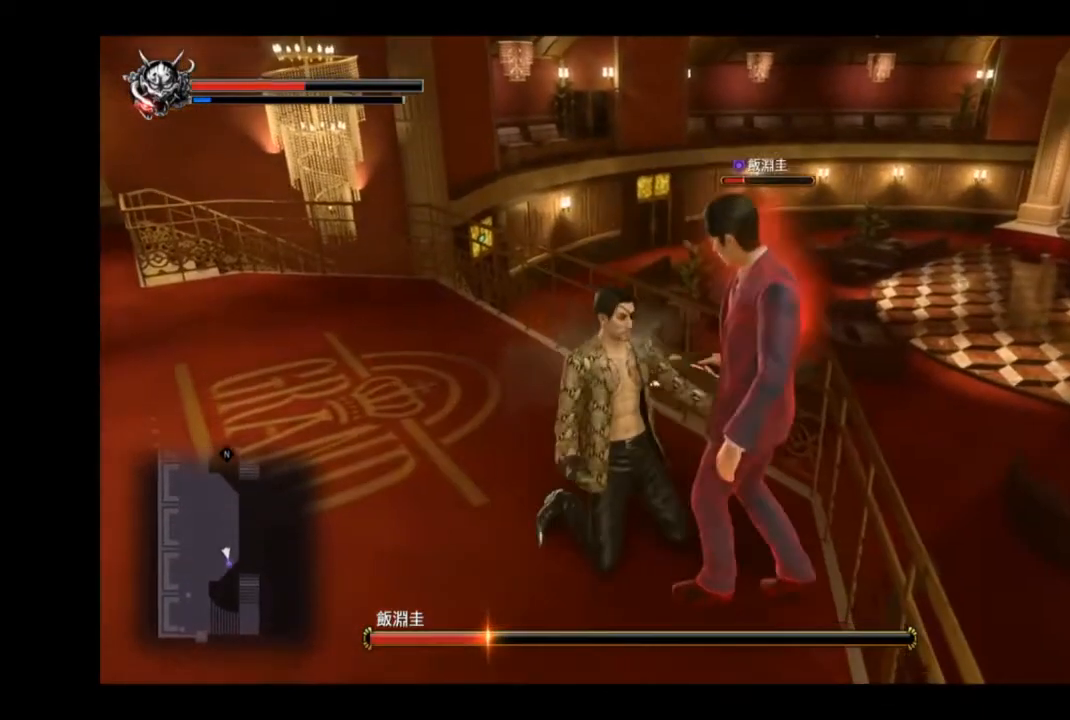
{"buttons": ["CROSS"], "left_stick": "center", "right_stick": "center", "events": [[41, "CROSS", "up"], [83, "CROSS", "down"], [167, "CROSS", "up"], [208, "CROSS", "down"], [208, "left_stick", "up-left"], [250, "CROSS", "up"], [417, "left_stick", "center"], [458, "CROSS", "down"]]}
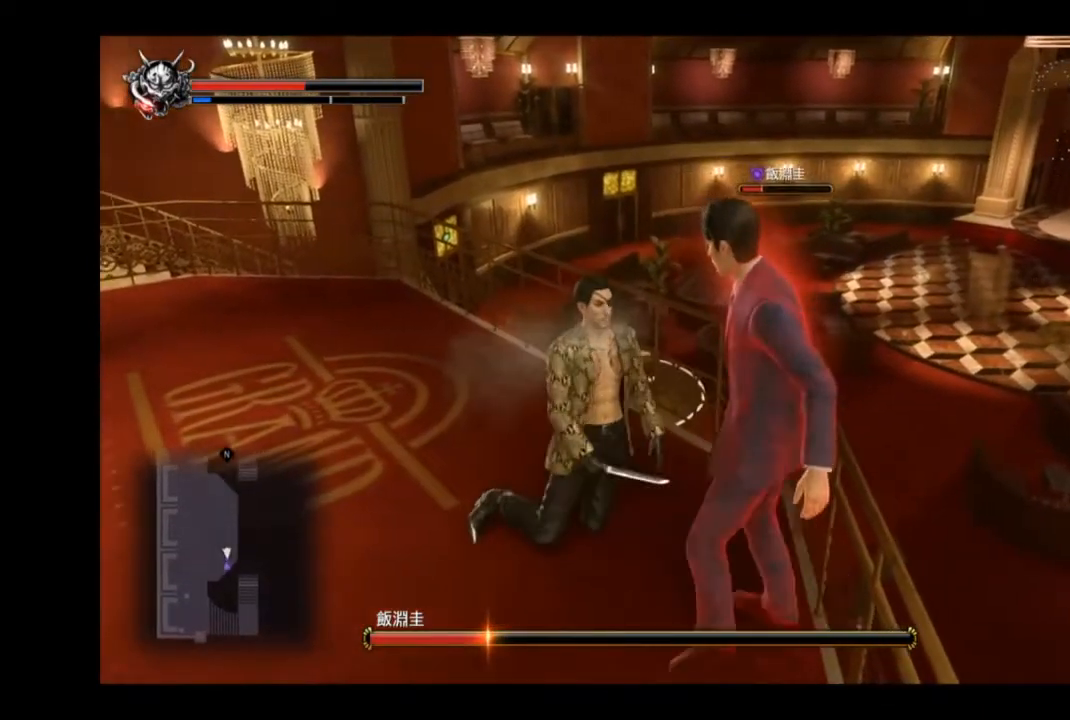
{"buttons": ["CROSS"], "left_stick": "up-left", "right_stick": "center", "events": [[250, "left_stick", "up-left"], [376, "CROSS", "up"], [501, "CROSS", "down"]]}
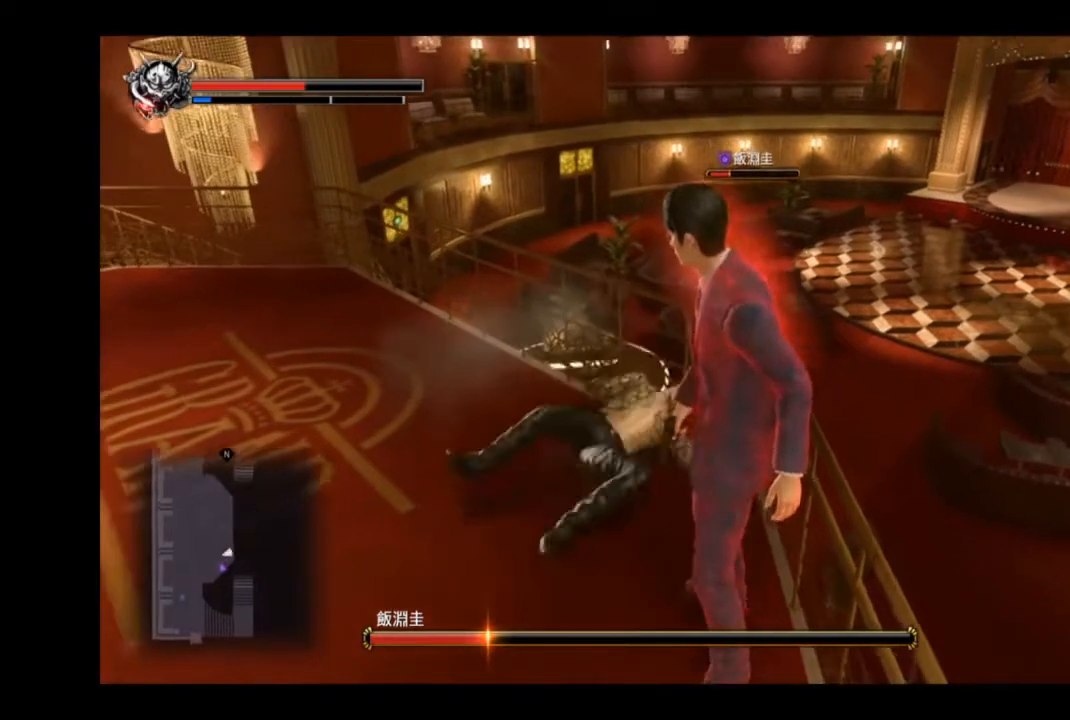
{"buttons": ["CROSS"], "left_stick": "down", "right_stick": "center", "events": [[83, "CROSS", "up"], [292, "CROSS", "down"], [458, "left_stick", "down"]]}
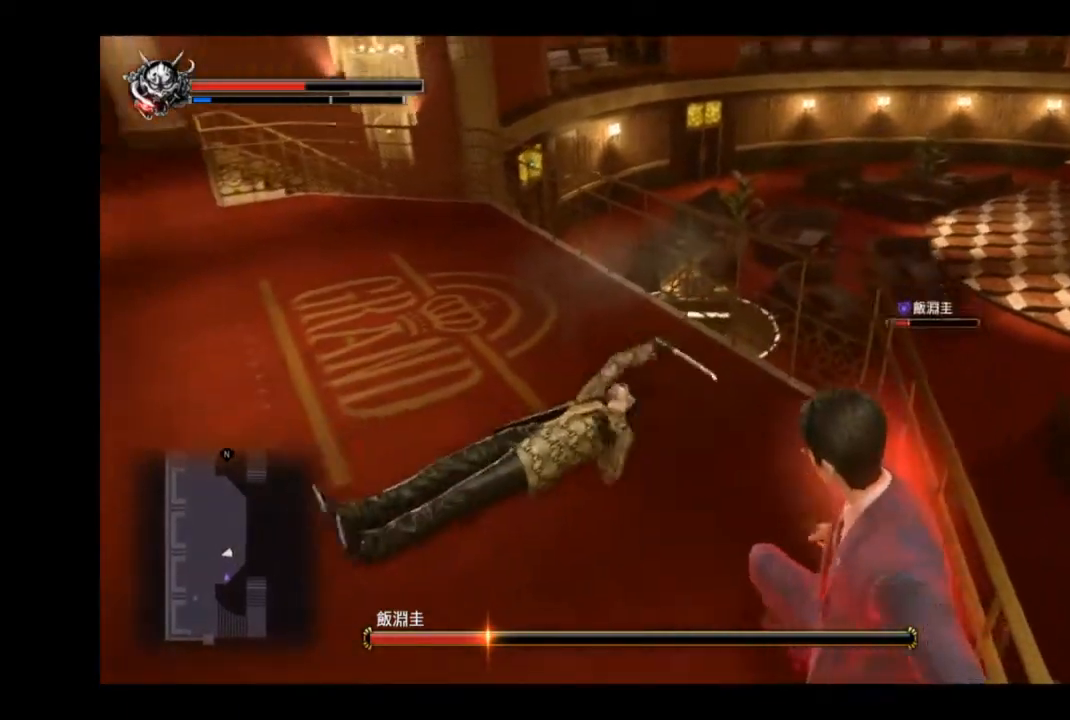
{"buttons": [], "left_stick": "down", "right_stick": "center"}
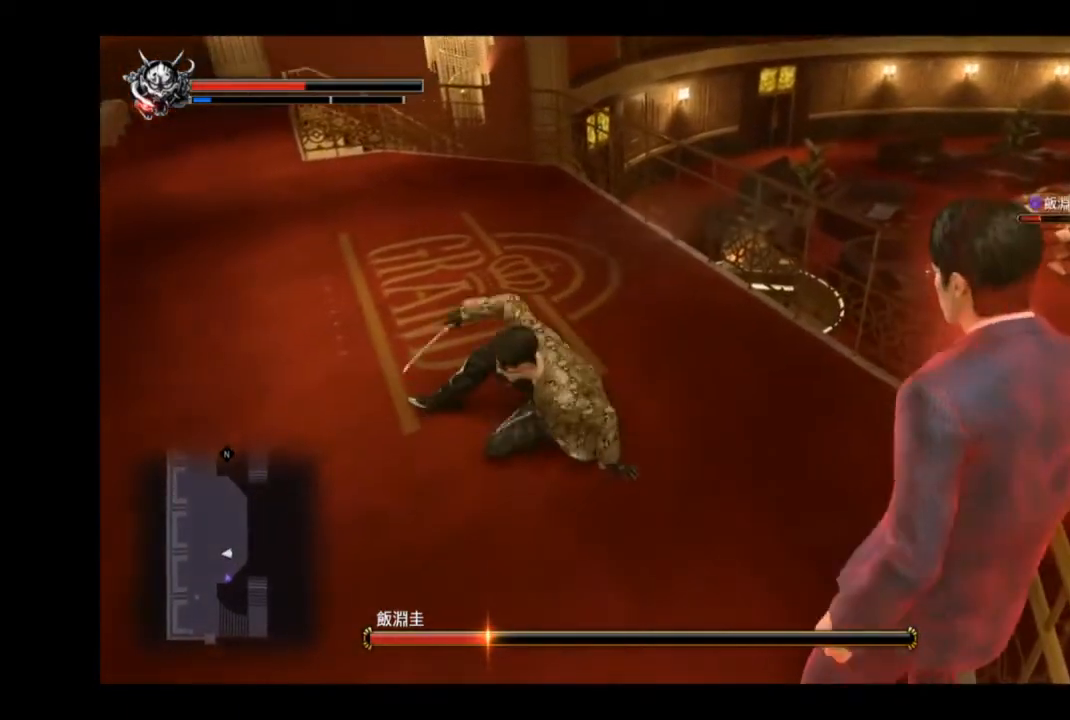
{"buttons": [], "left_stick": "down", "right_stick": "center", "events": []}
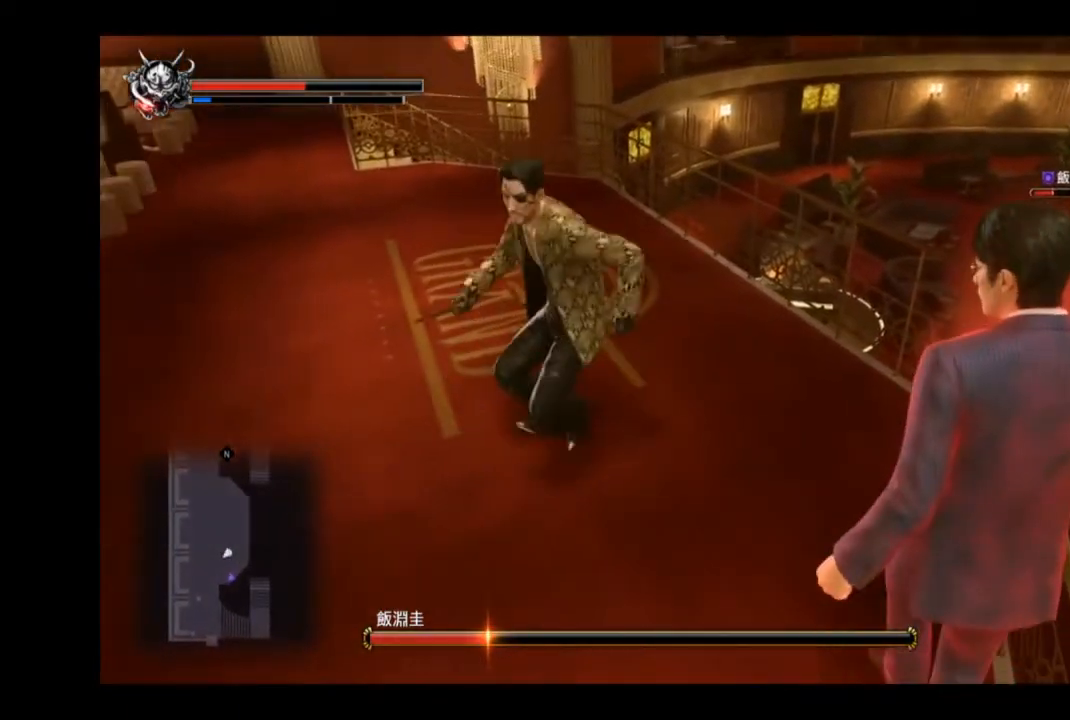
{"buttons": ["CIRCLE"], "left_stick": "right", "right_stick": "center", "events": [[209, "left_stick", "down-right"], [250, "CIRCLE", "down"], [376, "CIRCLE", "up"], [376, "left_stick", "right"], [417, "CIRCLE", "down"], [459, "CIRCLE", "up"], [501, "CIRCLE", "down"]]}
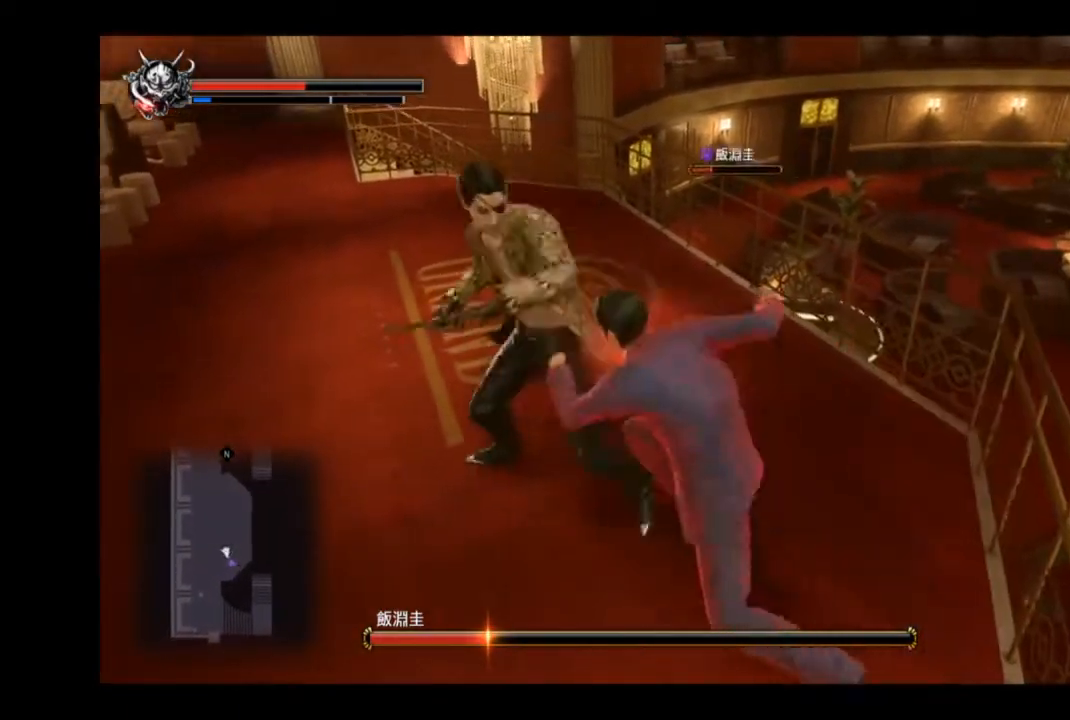
{"buttons": [], "left_stick": "down-right", "right_stick": "center", "events": [[83, "CIRCLE", "up"], [125, "CIRCLE", "down"], [208, "CIRCLE", "up"], [250, "left_stick", "down"], [417, "left_stick", "down-right"]]}
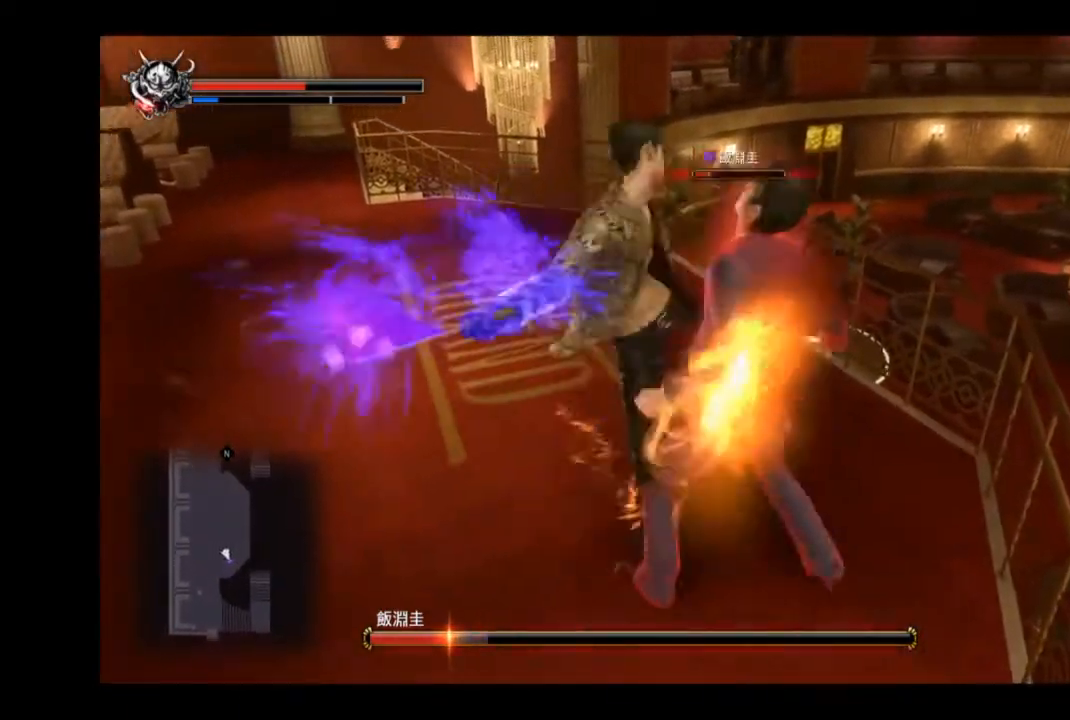
{"buttons": ["TRIANGLE"], "left_stick": "down", "right_stick": "center", "events": [[42, "CIRCLE", "down"], [42, "TRIANGLE", "down"], [84, "CIRCLE", "up"], [84, "TRIANGLE", "up"], [84, "left_stick", "up-right"], [125, "TRIANGLE", "down"], [167, "left_stick", "down"], [209, "TRIANGLE", "up"], [250, "TRIANGLE", "down"], [292, "TRIANGLE", "up"], [376, "TRIANGLE", "down"], [417, "TRIANGLE", "up"], [501, "TRIANGLE", "down"]]}
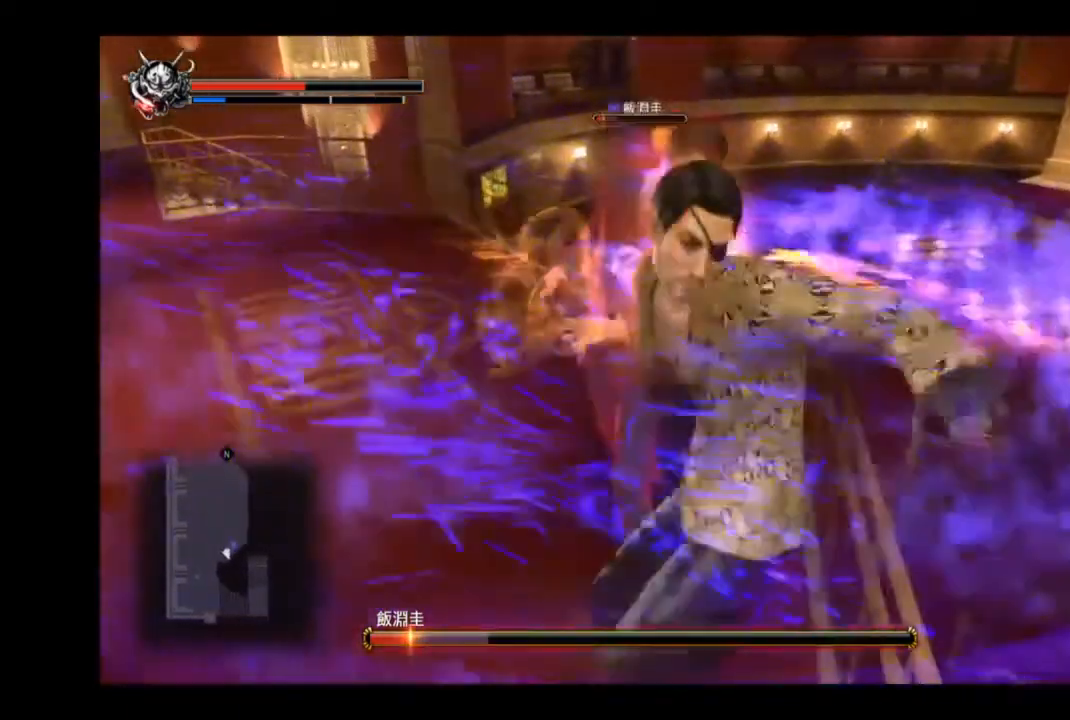
{"buttons": ["L2"], "left_stick": "up-right", "right_stick": "center", "events": [[83, "left_stick", "up"], [167, "CIRCLE", "down"], [167, "left_stick", "up-left"], [208, "CIRCLE", "up"], [250, "CIRCLE", "down"], [292, "CIRCLE", "up"], [417, "L2", "down"], [417, "TRIANGLE", "up"], [458, "left_stick", "up-right"]]}
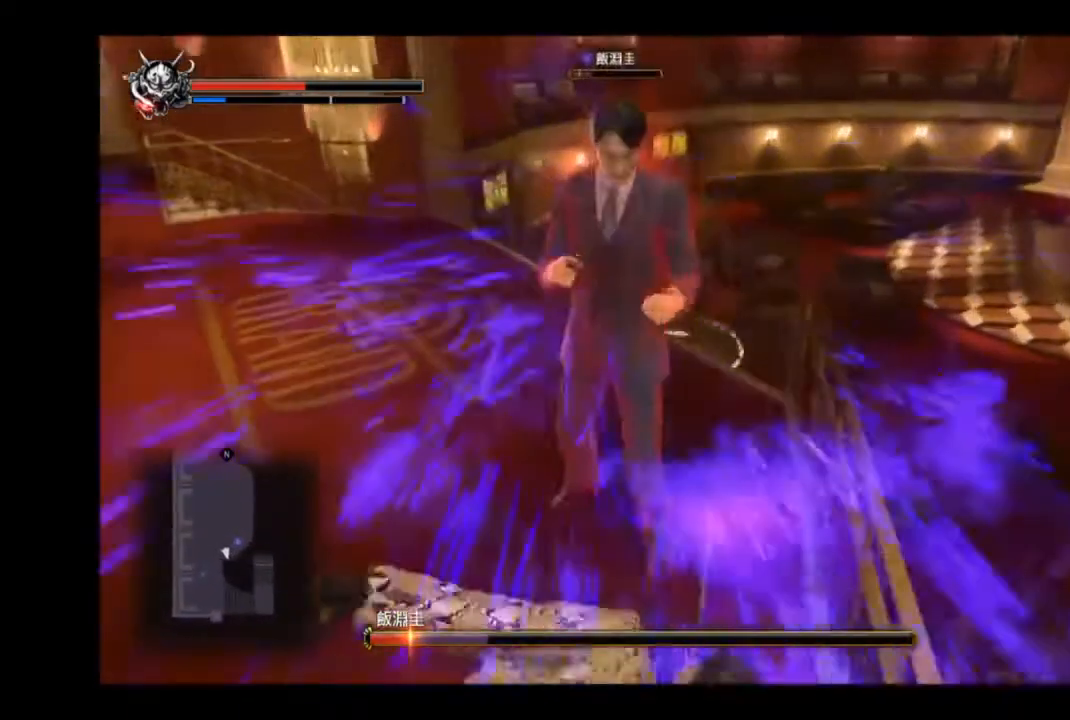
{"buttons": ["L2"], "left_stick": "up-right", "right_stick": "center", "events": [[84, "L2", "up"], [125, "left_stick", "left"], [376, "CIRCLE", "down"], [417, "CIRCLE", "up"], [417, "left_stick", "up-right"], [501, "L2", "down"]]}
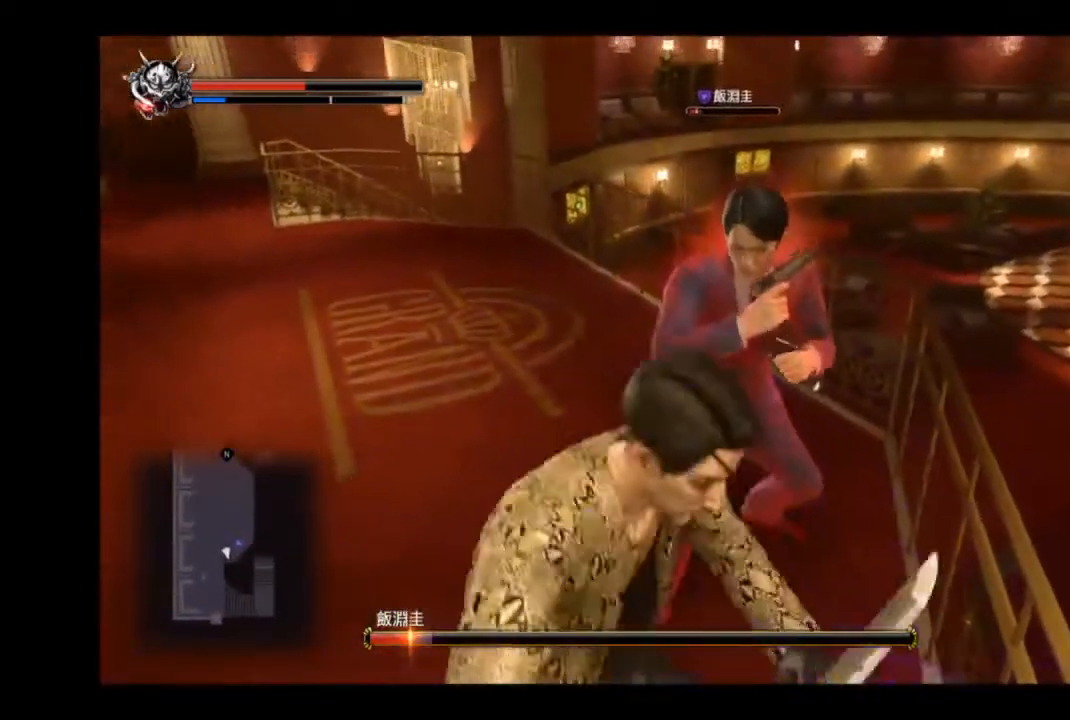
{"buttons": ["L2"], "left_stick": "up-right", "right_stick": "center", "events": [[41, "SQUARE", "down"], [125, "SQUARE", "up"], [166, "L2", "up"], [208, "SQUARE", "down"], [250, "SQUARE", "up"], [333, "L2", "down"]]}
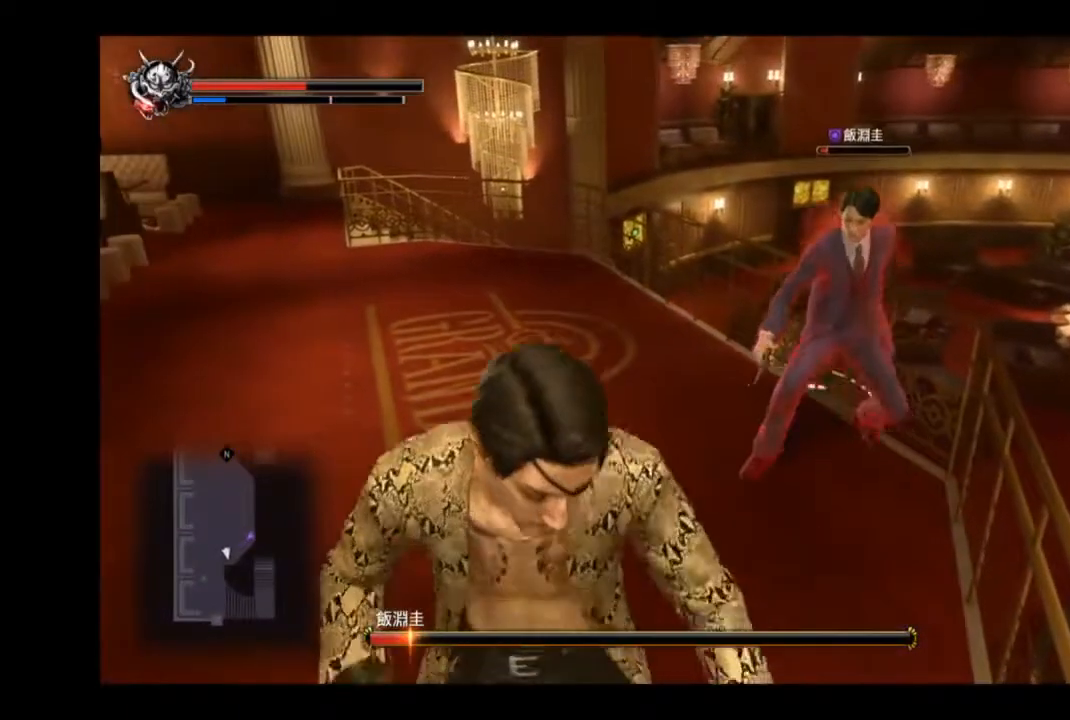
{"buttons": ["TRIANGLE"], "left_stick": "up-right", "right_stick": "center", "events": [[84, "L2", "up"], [250, "TRIANGLE", "down"], [334, "TRIANGLE", "up"], [376, "TRIANGLE", "down"]]}
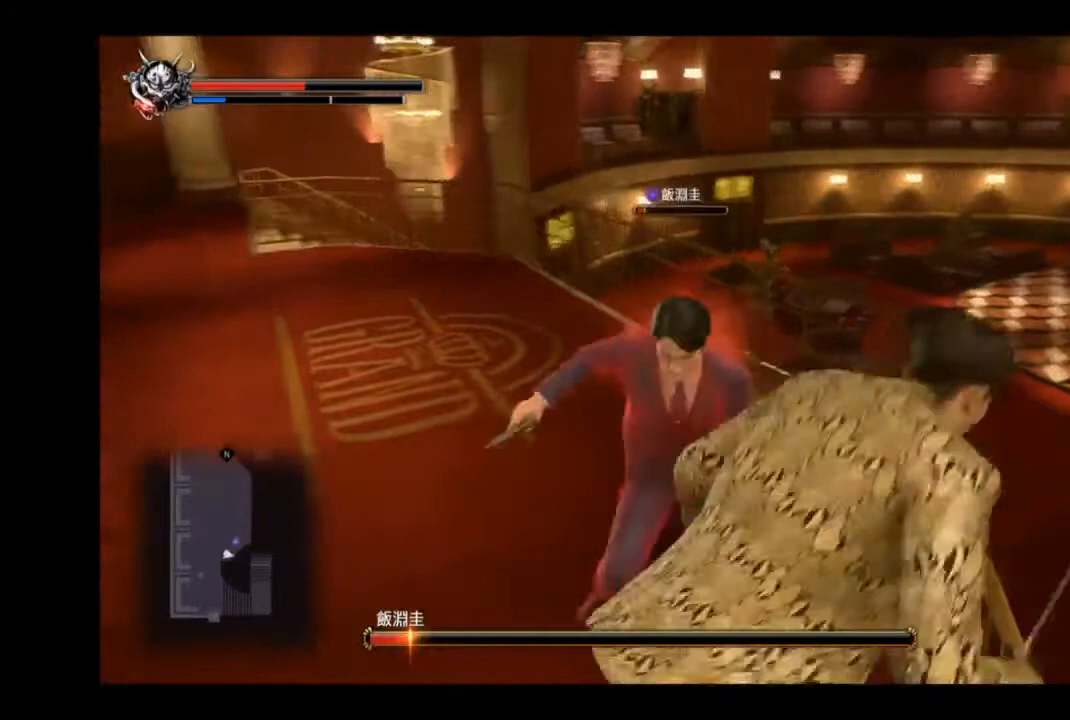
{"buttons": ["L2"], "left_stick": "up-left", "right_stick": "center", "events": [[41, "TRIANGLE", "up"], [83, "TRIANGLE", "down"], [125, "TRIANGLE", "up"], [167, "L2", "down"], [208, "TRIANGLE", "down"], [250, "L3", "down"], [250, "TRIANGLE", "up"], [292, "TRIANGLE", "down"], [333, "TRIANGLE", "up"], [333, "left_stick", "up-left"], [417, "TRIANGLE", "down"], [458, "TRIANGLE", "up"], [500, "L3", "up"]]}
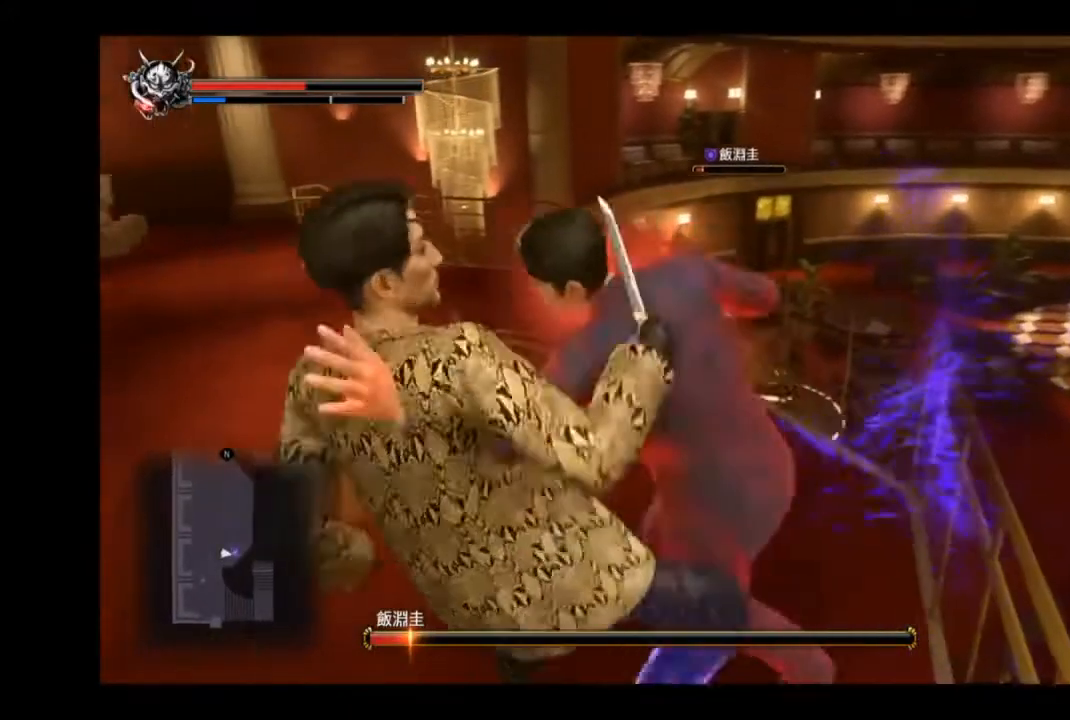
{"buttons": ["SQUARE", "L2", "L3"], "left_stick": "down", "right_stick": "center", "events": [[42, "SQUARE", "down"], [42, "left_stick", "right"], [84, "SQUARE", "up"], [125, "SQUARE", "down"], [167, "L3", "down"], [209, "SQUARE", "up"], [250, "SQUARE", "down"], [334, "SQUARE", "up"], [376, "L3", "up"], [417, "SQUARE", "down"], [417, "left_stick", "up"], [459, "L3", "down"], [501, "left_stick", "down"]]}